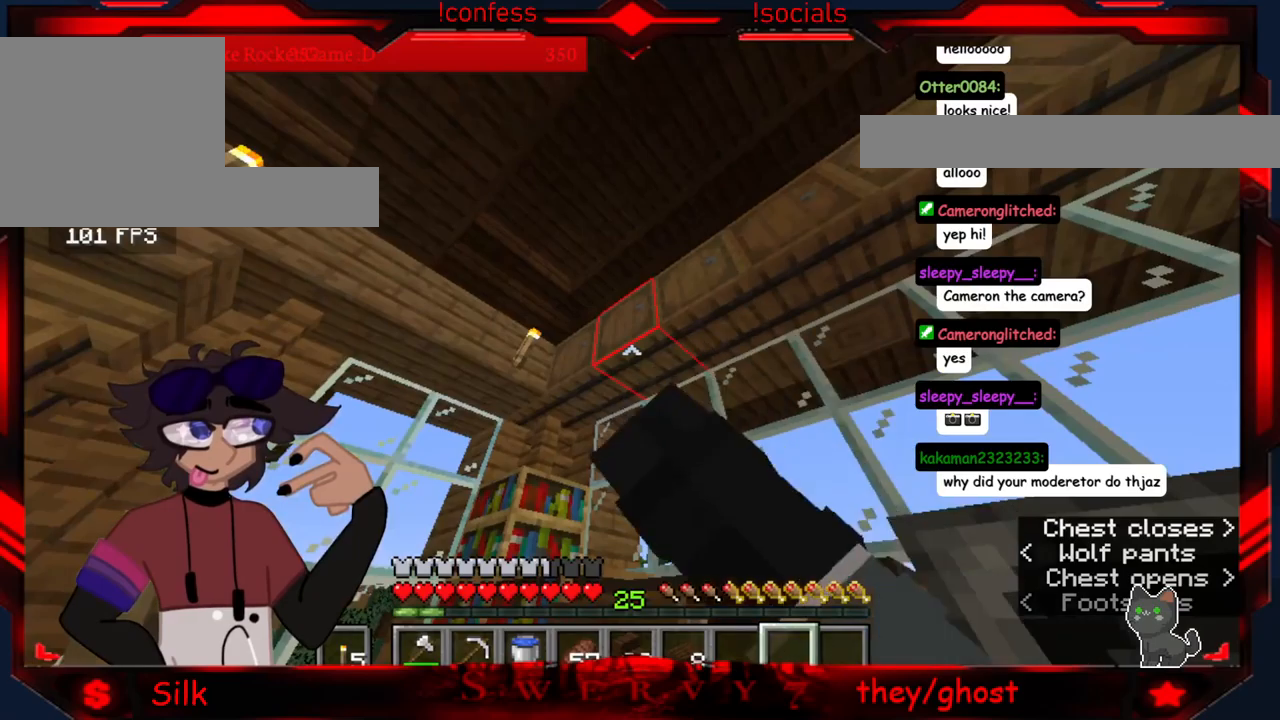
Gameplay with keyboard and mouse; each line is a JSON object with the keys and mouse buttons held at the frame after it. "events" lists presses ("down") and releases ("up") of "a", "d", "s", "mouse_left" and "mouse_right" between this image and that frame as [ms after this image, input, new state], when the widget could be followed in between. "mouse_left", "mouse_right" = the "left", "right" buttons of the "mouse" list. No other keys are recorded. Fast repeated clicks can show as one long hold. Mouse movement is not recorded.
{"keys": [], "mouse": [], "events": [[100, "mouse_right", "up"]]}
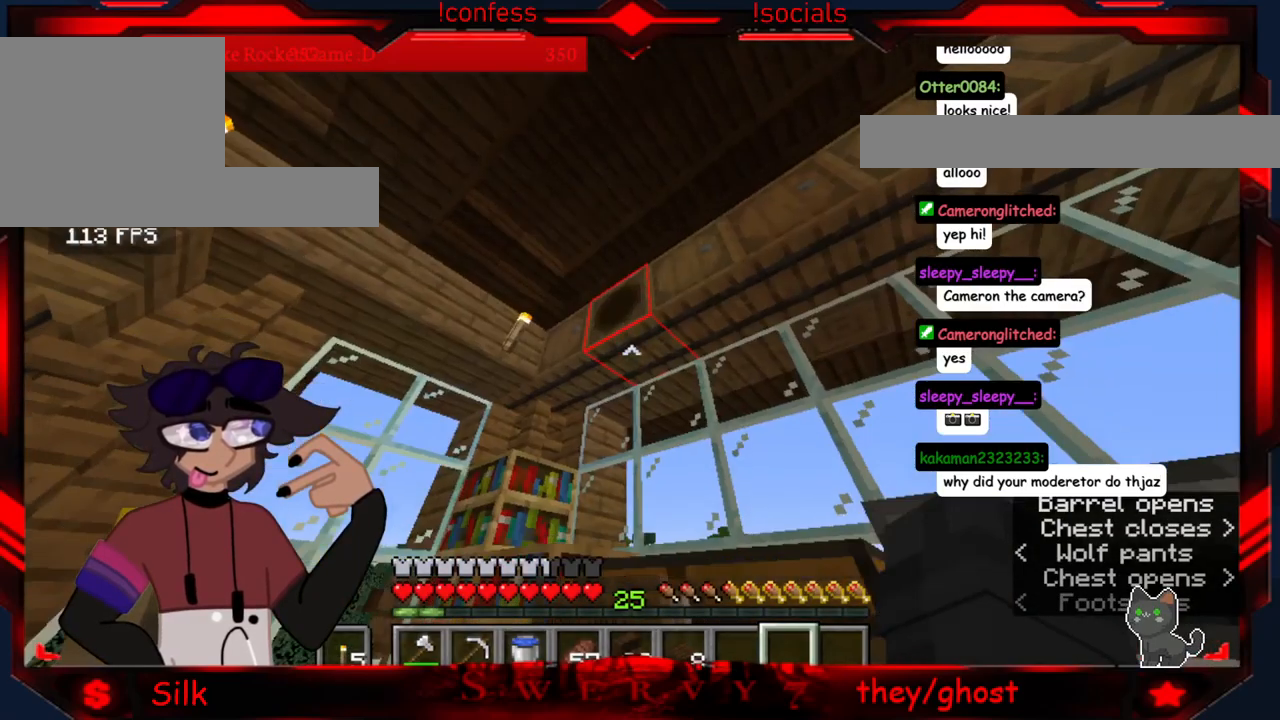
{"keys": [], "mouse": [], "events": []}
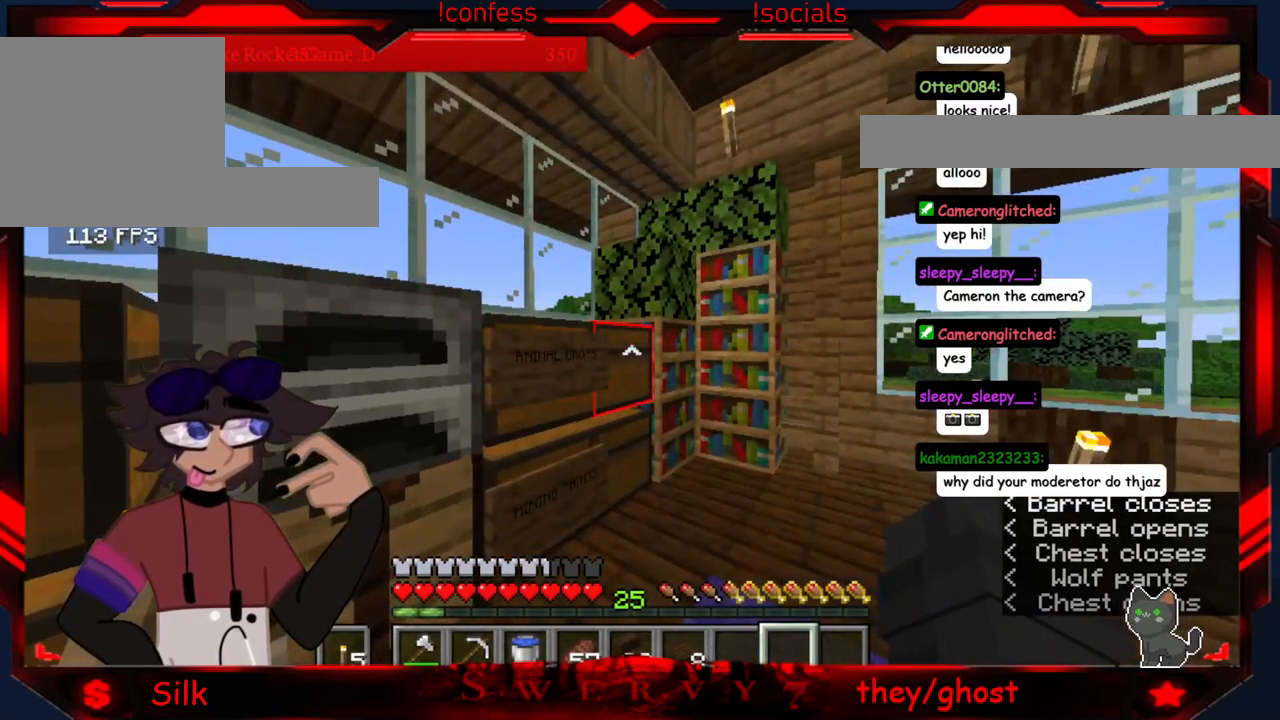
{"keys": [], "mouse": [], "events": [[33, "mouse_right", "down"], [233, "mouse_right", "up"]]}
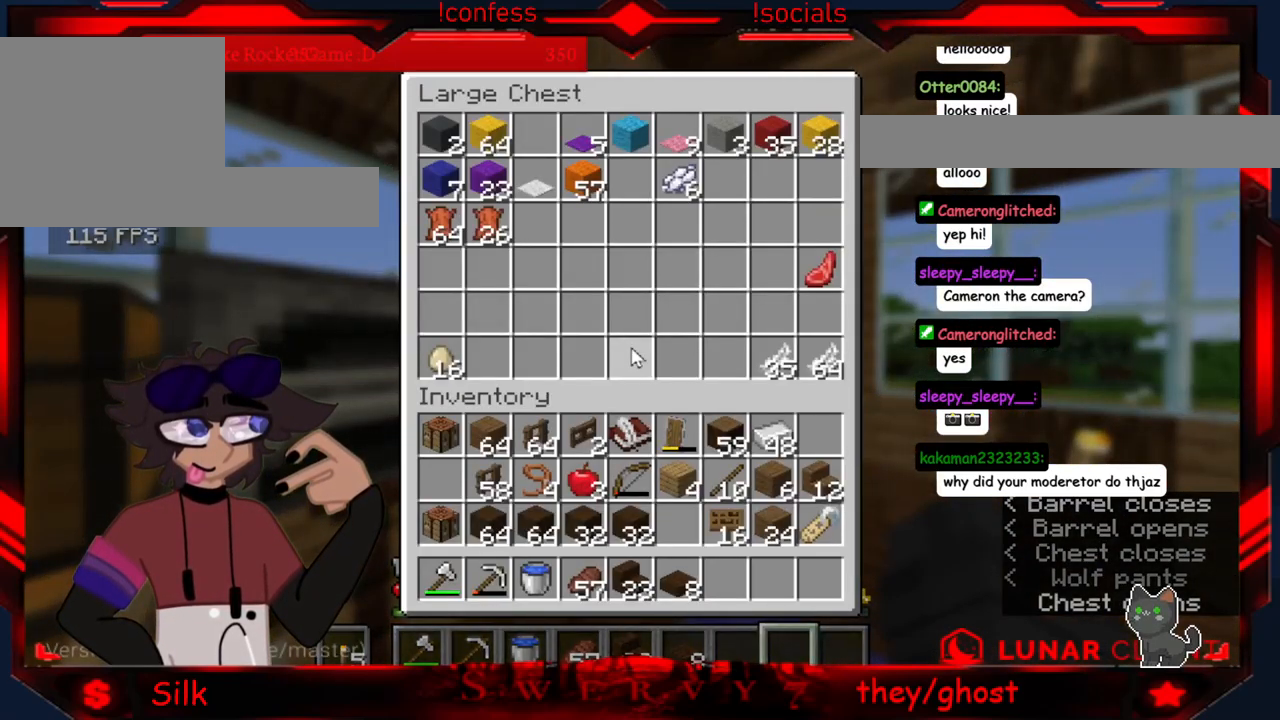
{"keys": ["s"], "mouse": []}
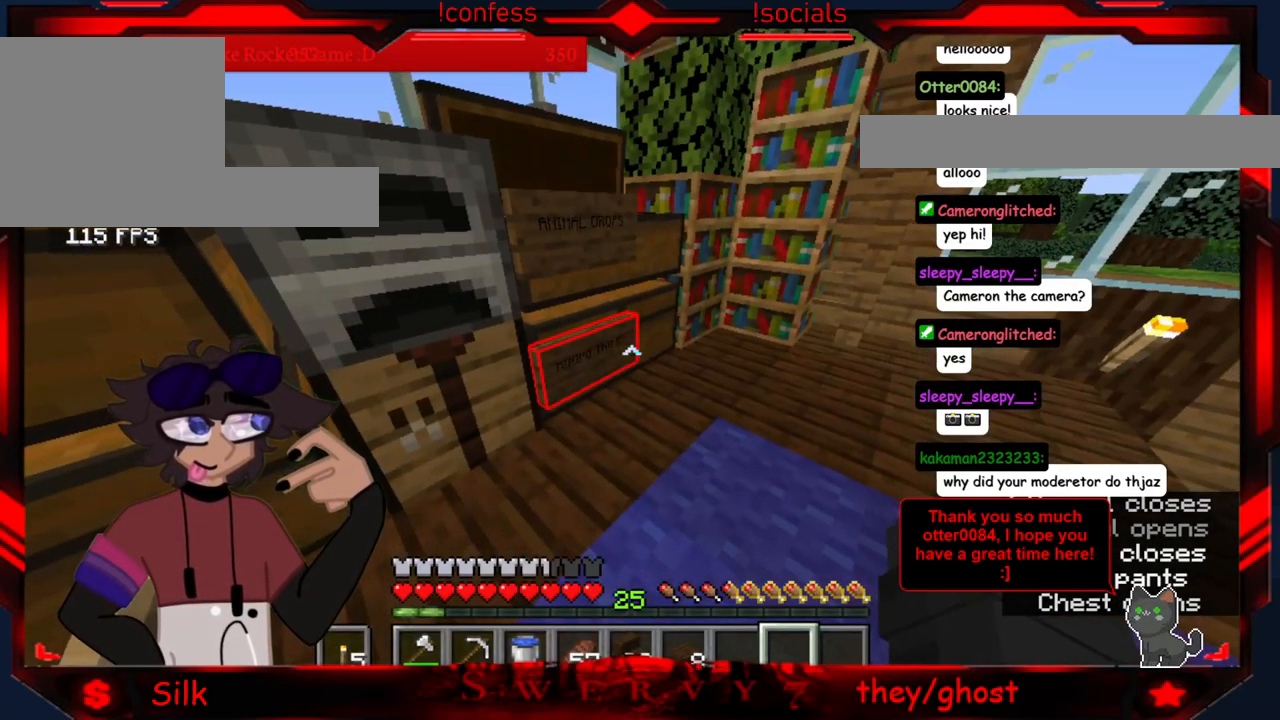
{"keys": [], "mouse": [], "events": [[50, "s", "up"], [150, "mouse_right", "down"], [350, "mouse_right", "up"]]}
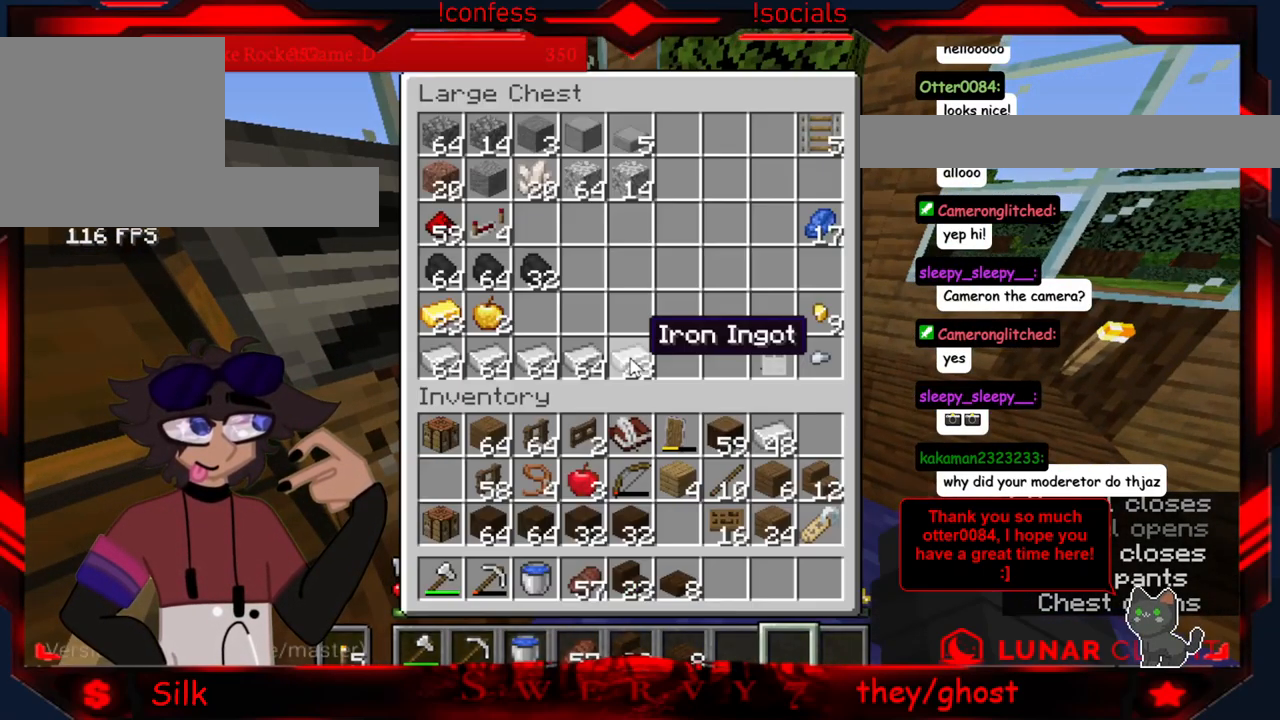
{"keys": [], "mouse": [], "events": []}
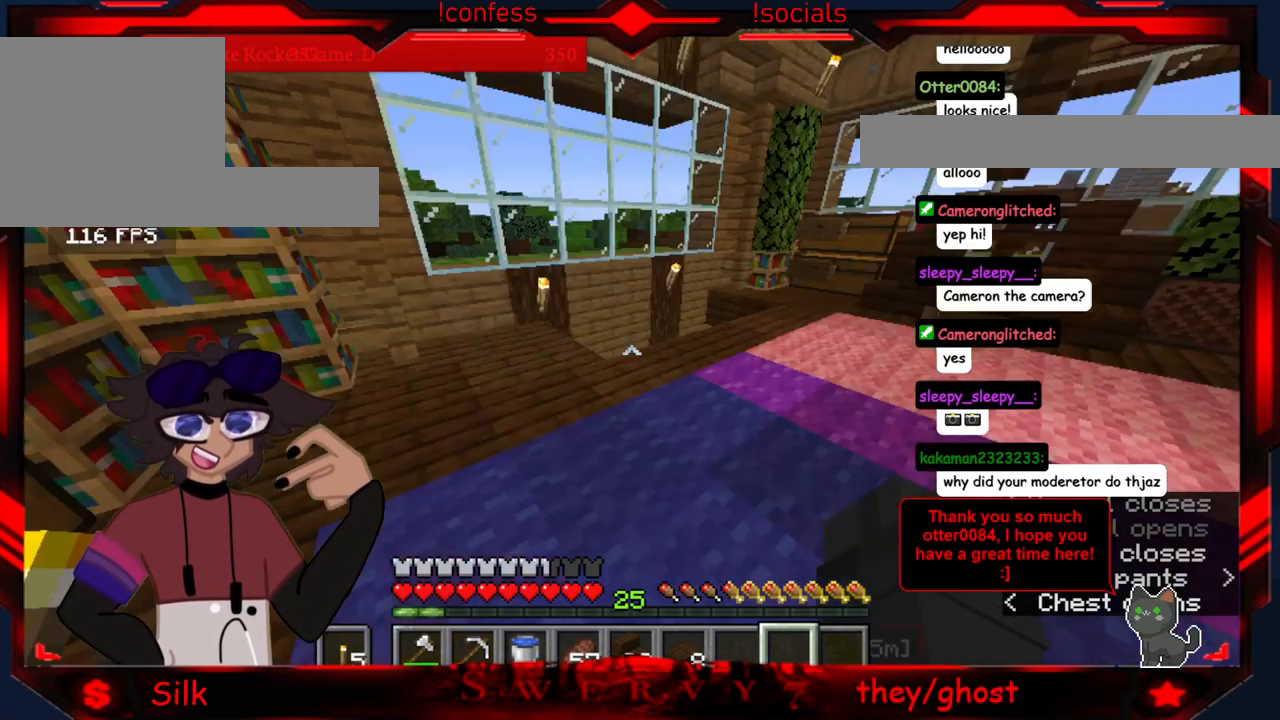
{"keys": [], "mouse": [], "events": []}
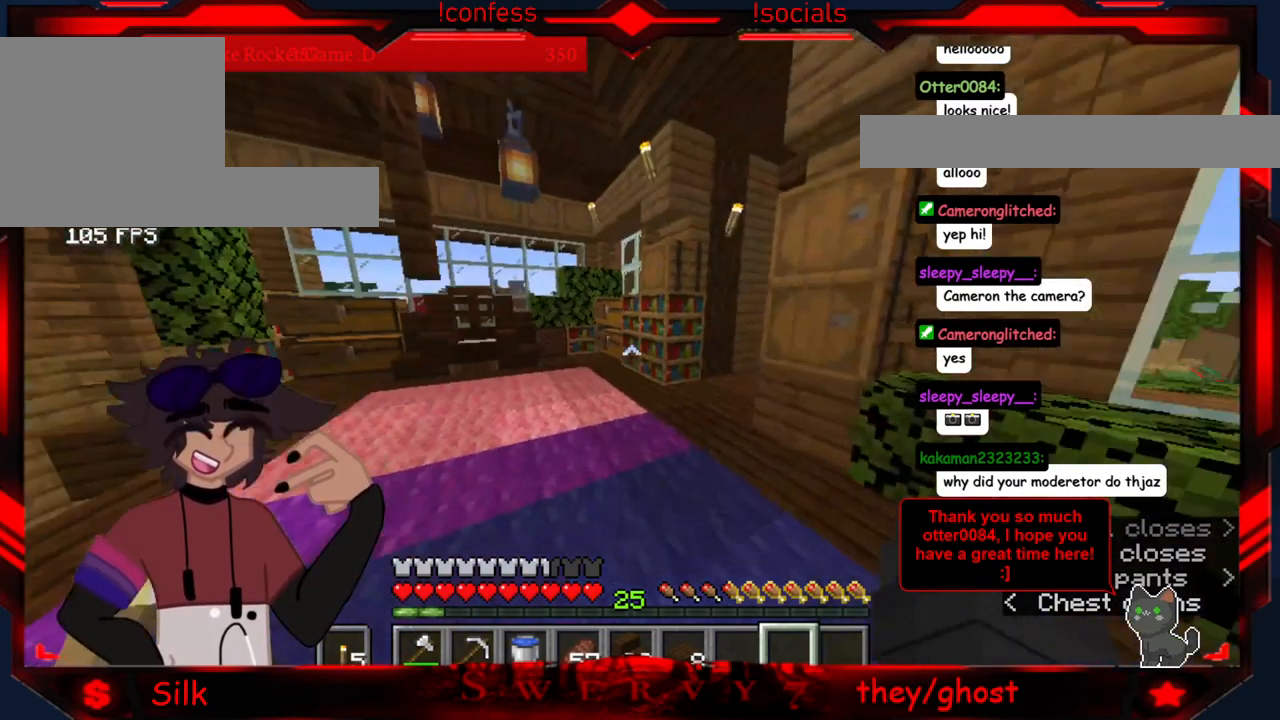
{"keys": ["a"], "mouse": [], "events": [[50, "a", "down"]]}
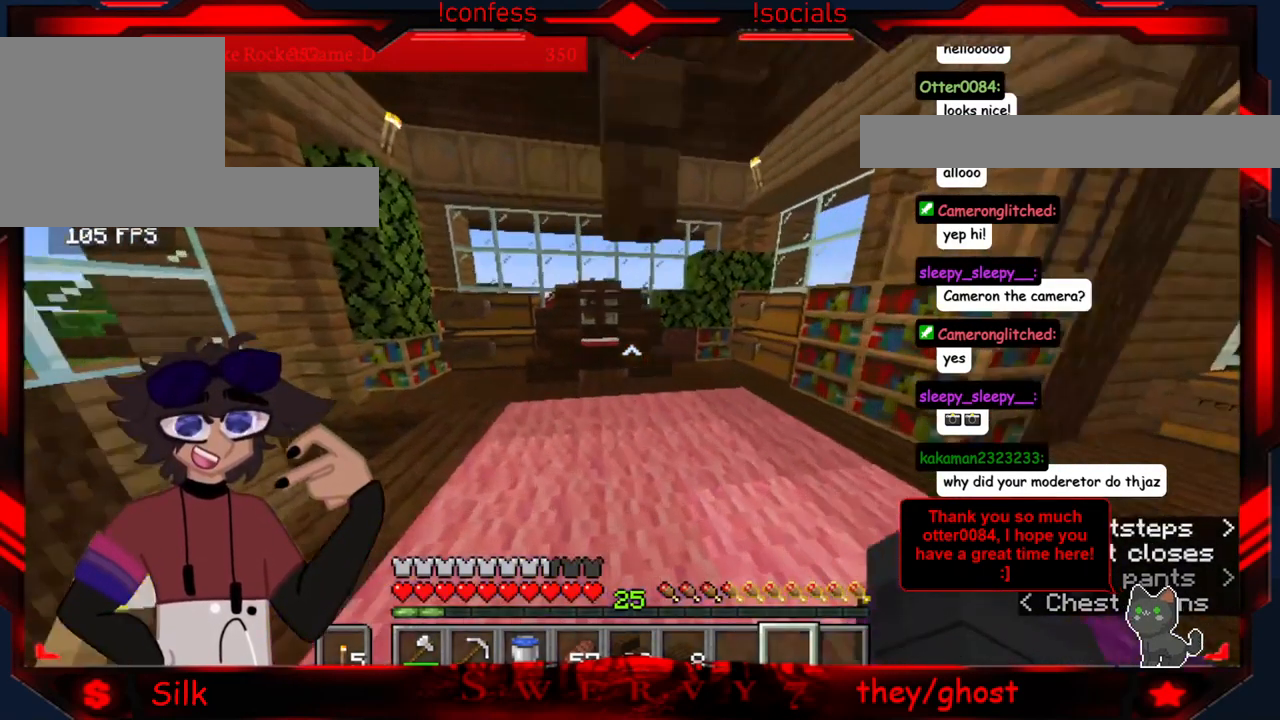
{"keys": [], "mouse": [], "events": [[400, "a", "up"]]}
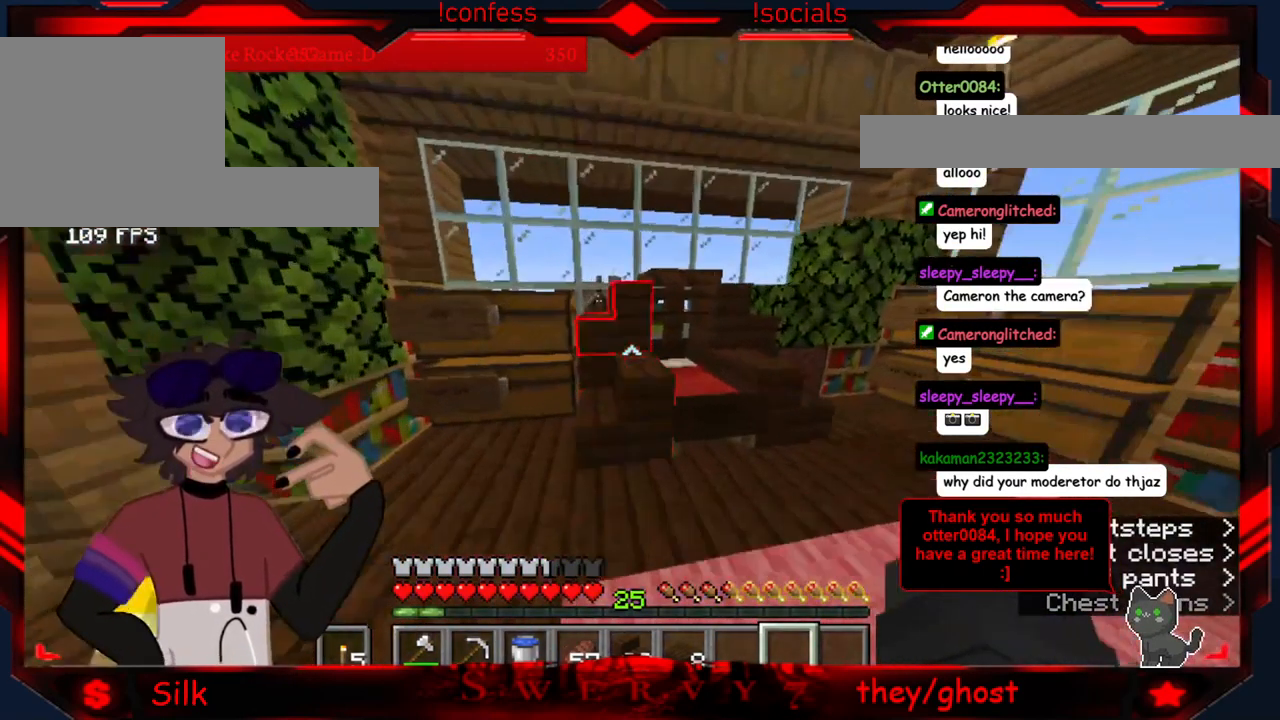
{"keys": ["a"], "mouse": [], "events": [[350, "a", "down"]]}
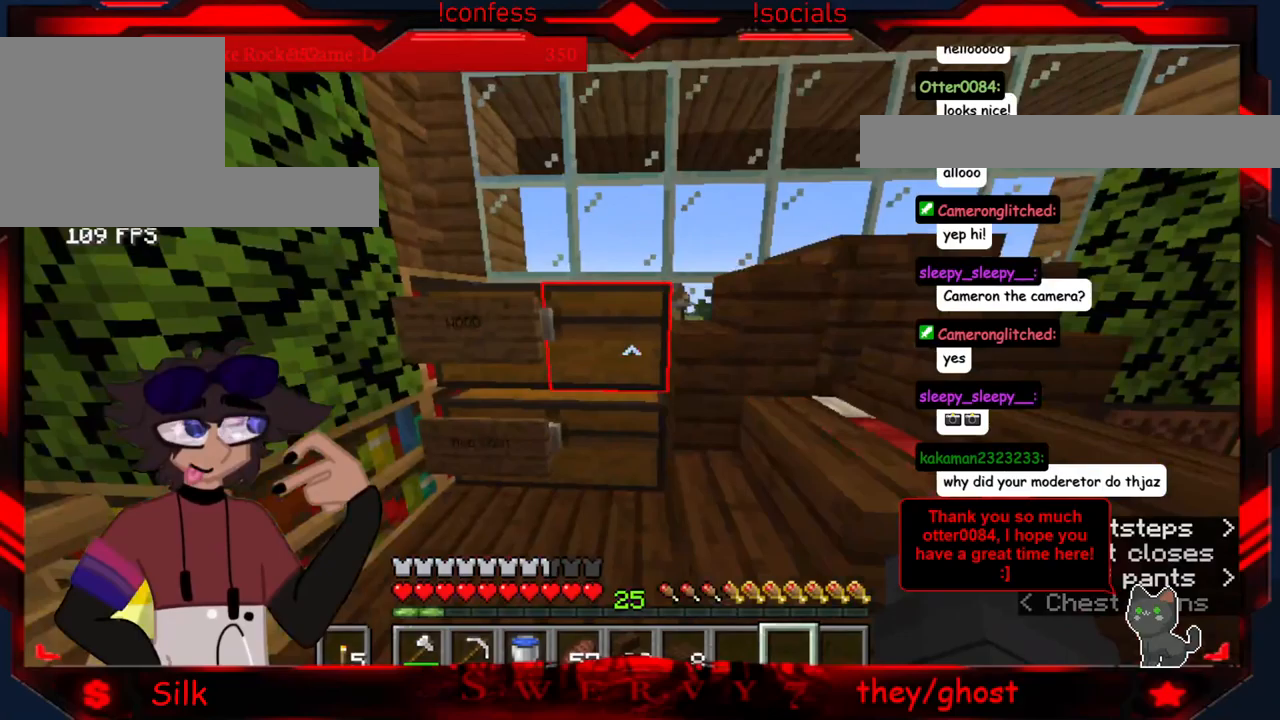
{"keys": [], "mouse": [], "events": [[33, "a", "up"], [333, "mouse_right", "down"], [483, "mouse_right", "up"]]}
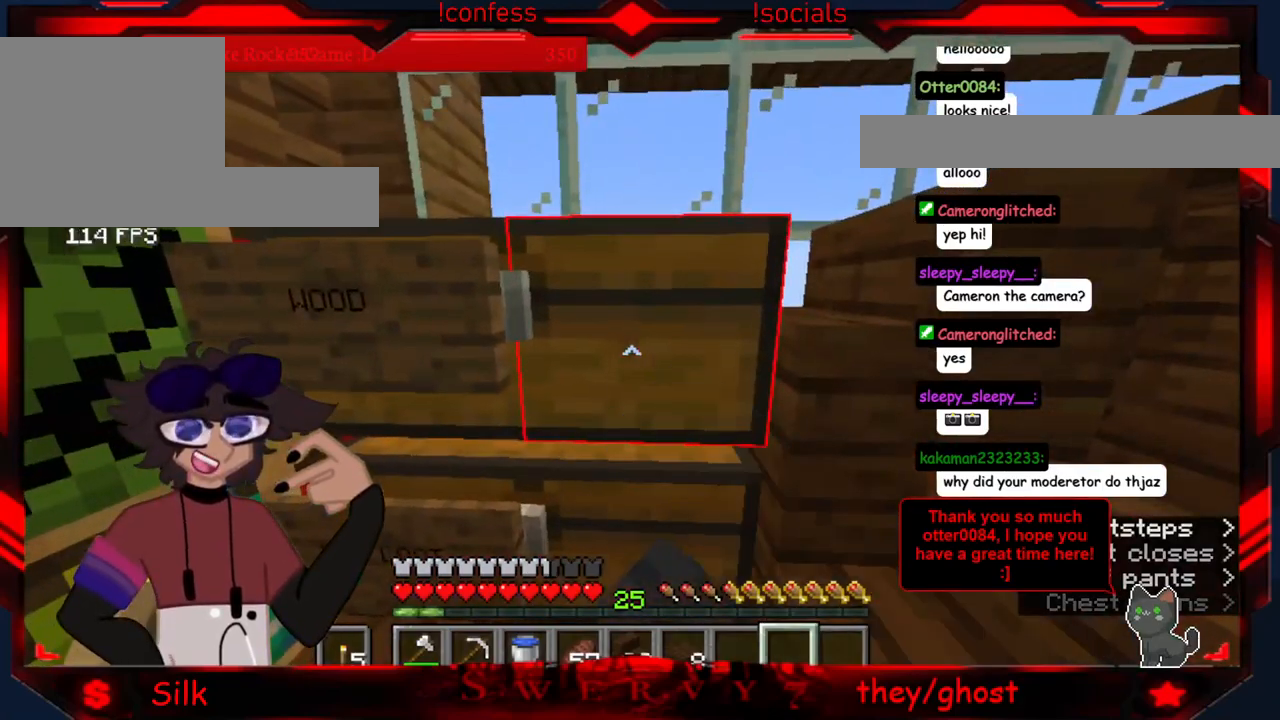
{"keys": [], "mouse": [], "events": []}
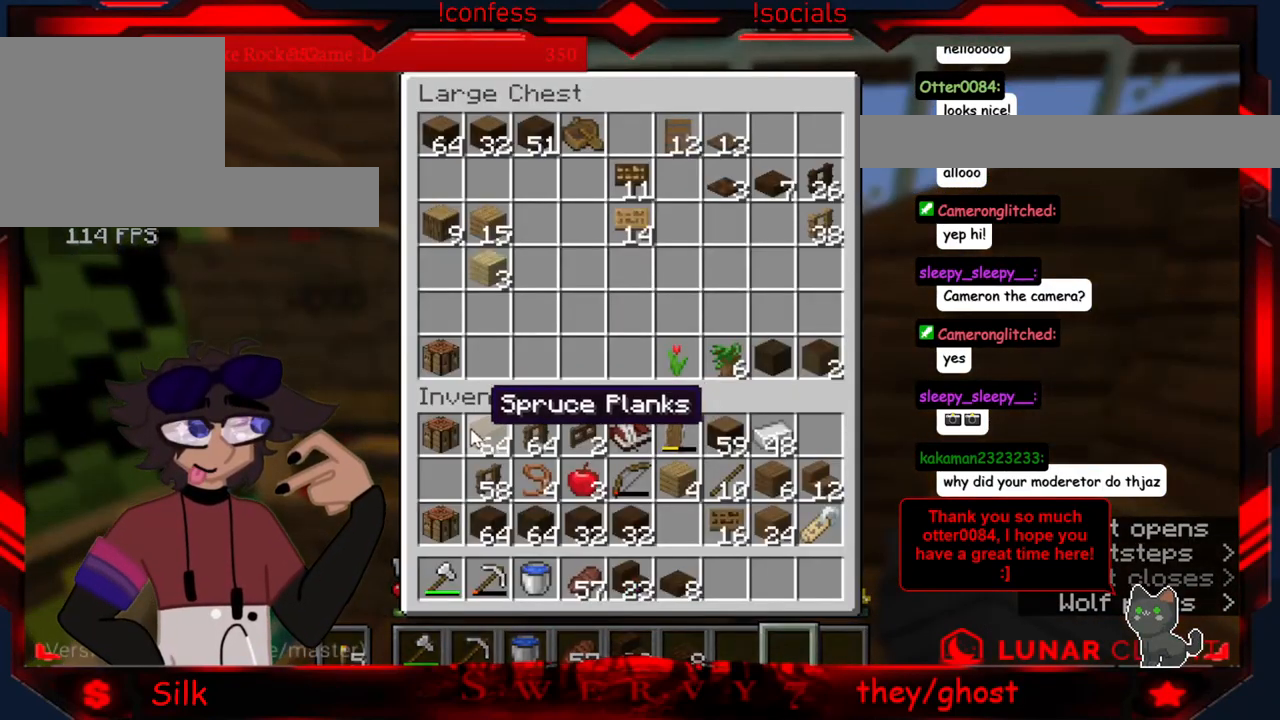
{"keys": [], "mouse": [], "events": []}
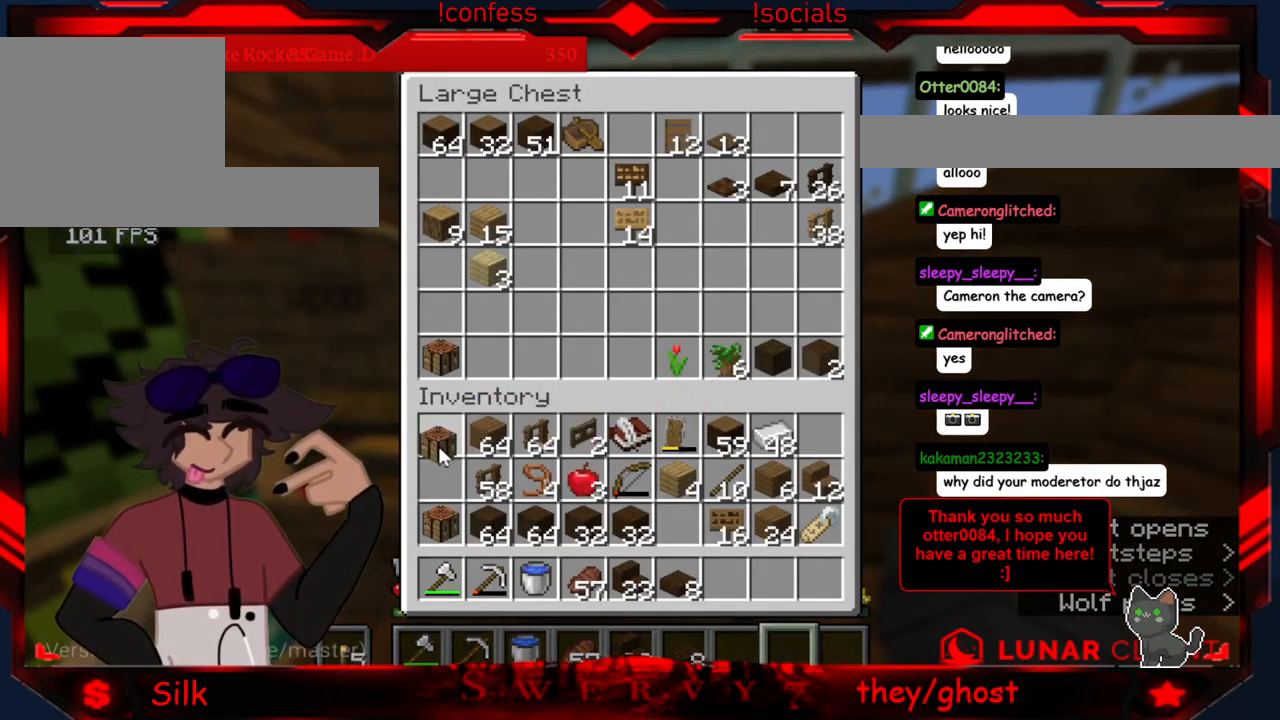
{"keys": [], "mouse": [], "events": []}
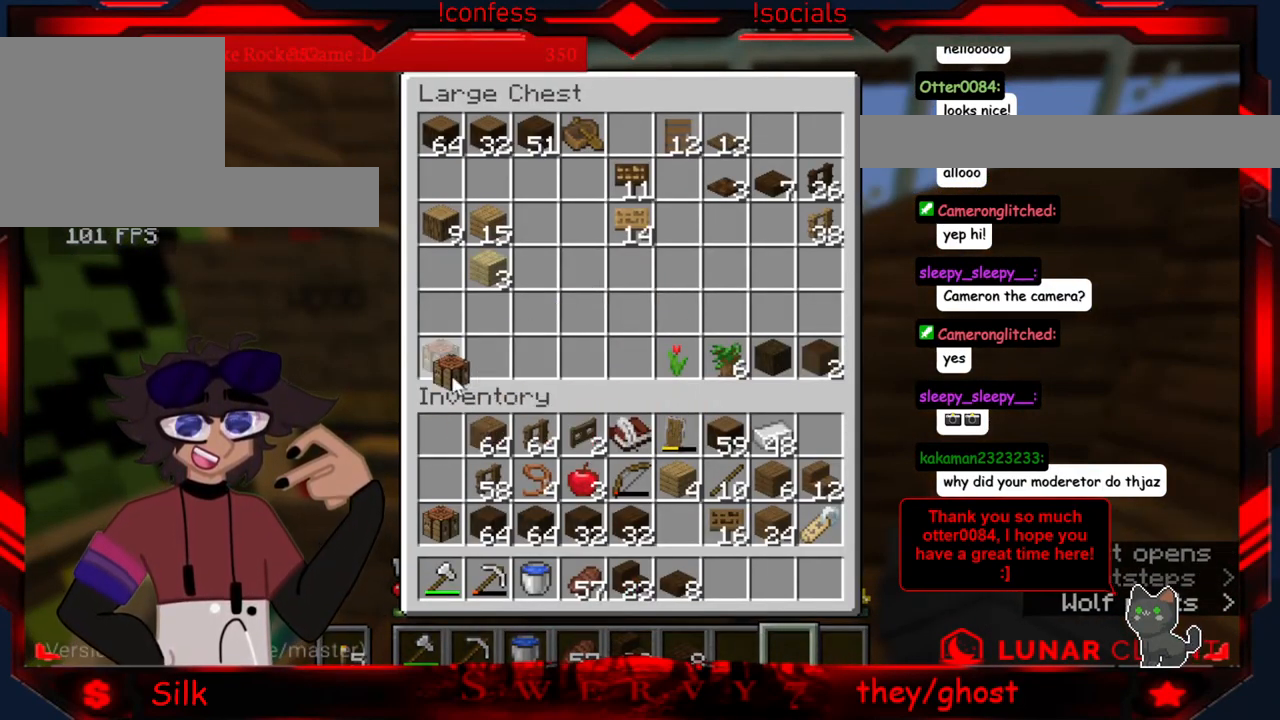
{"keys": [], "mouse": [], "events": []}
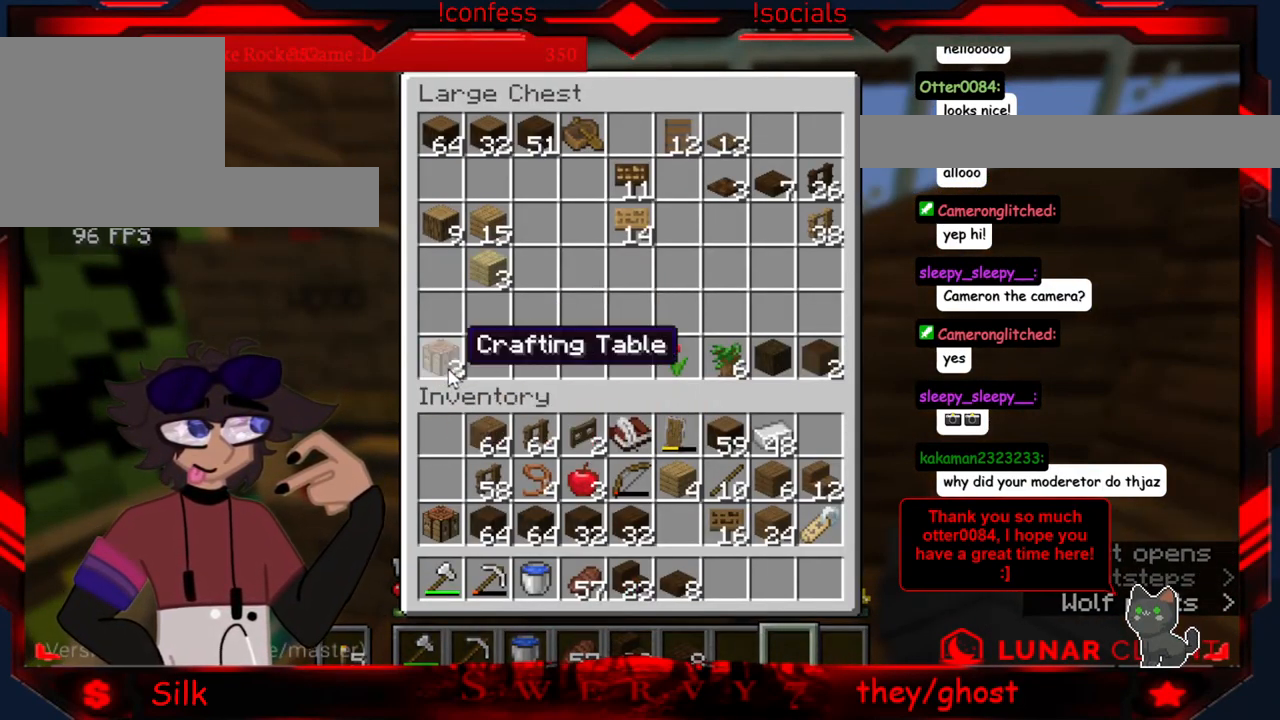
{"keys": [], "mouse": [], "events": []}
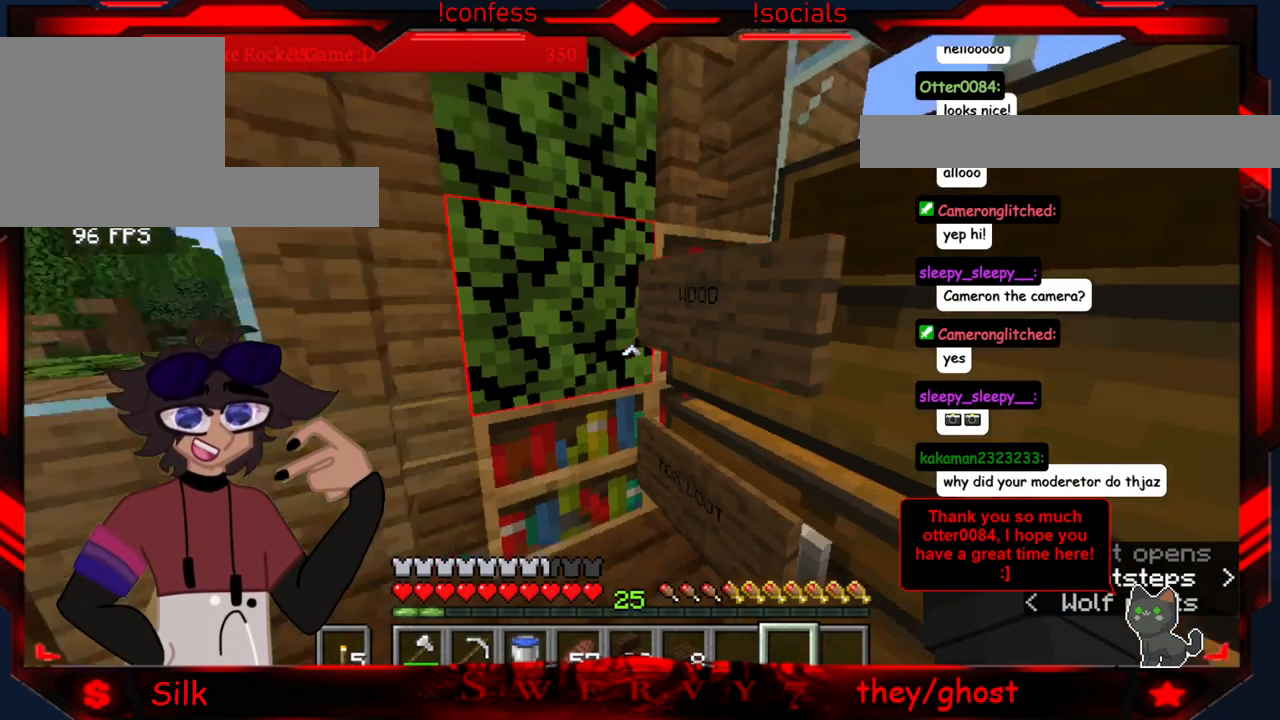
{"keys": [], "mouse": [], "events": []}
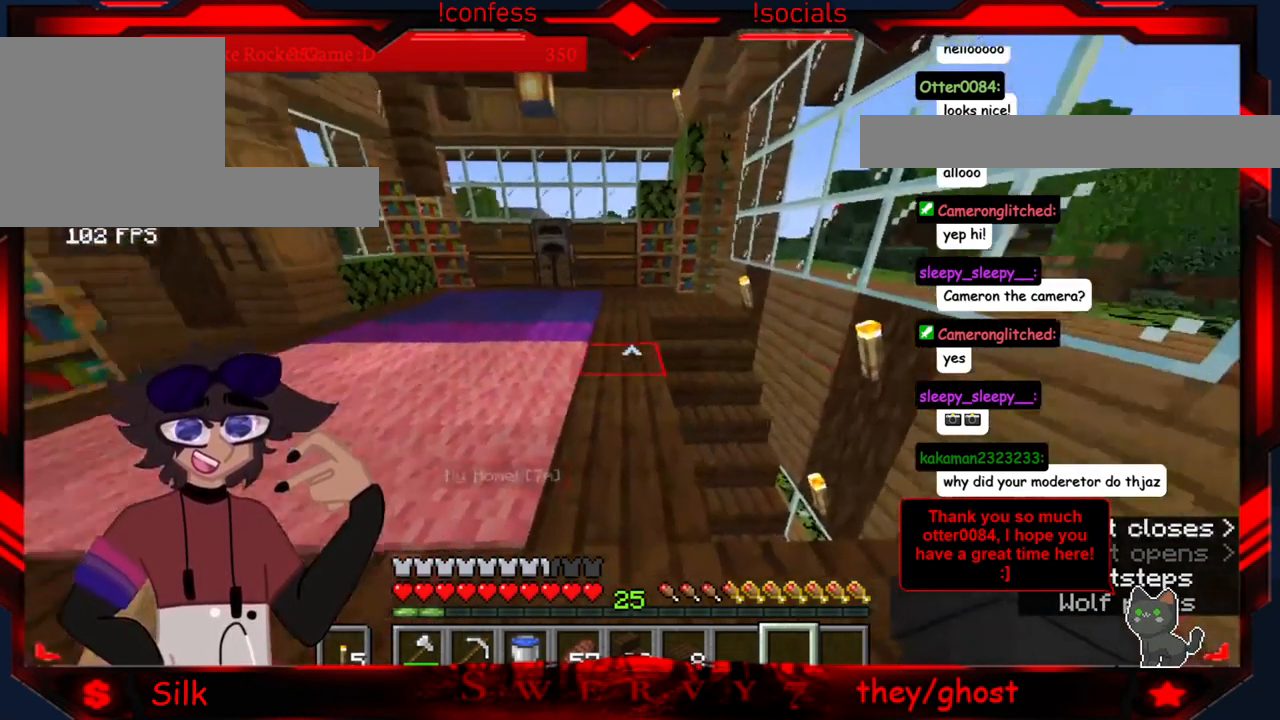
{"keys": [], "mouse": [], "events": []}
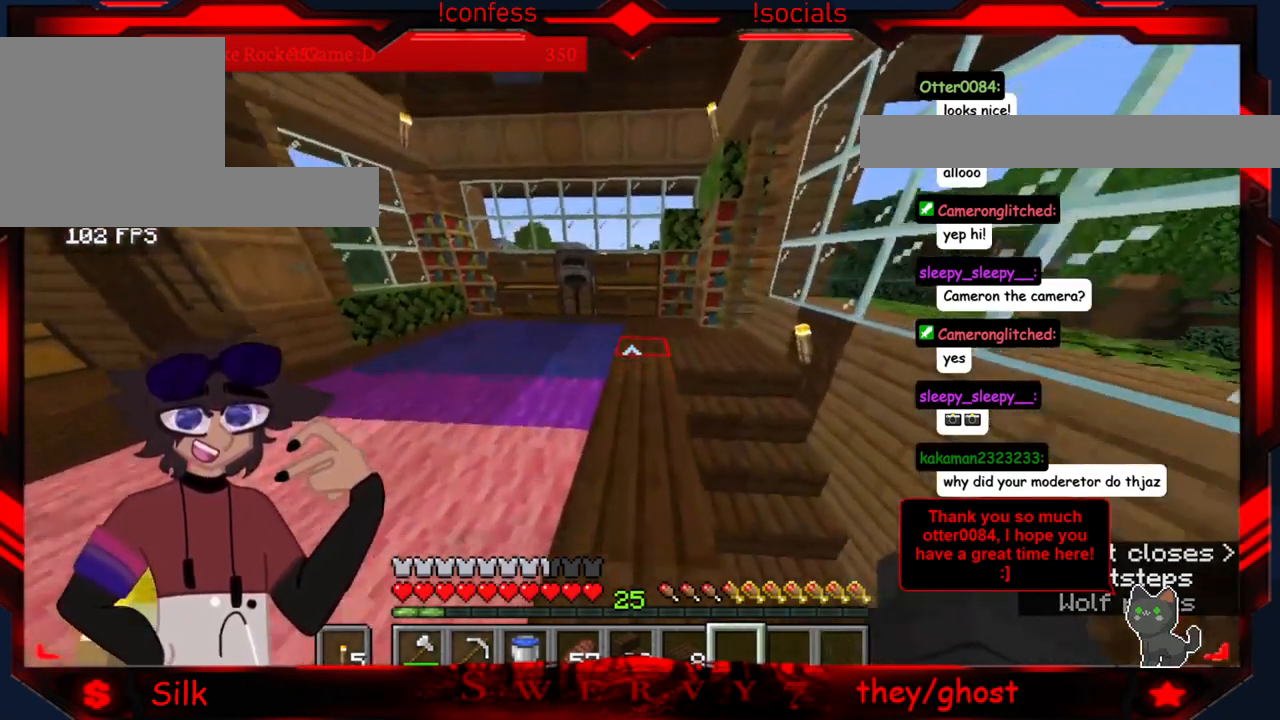
{"keys": [], "mouse": [], "events": []}
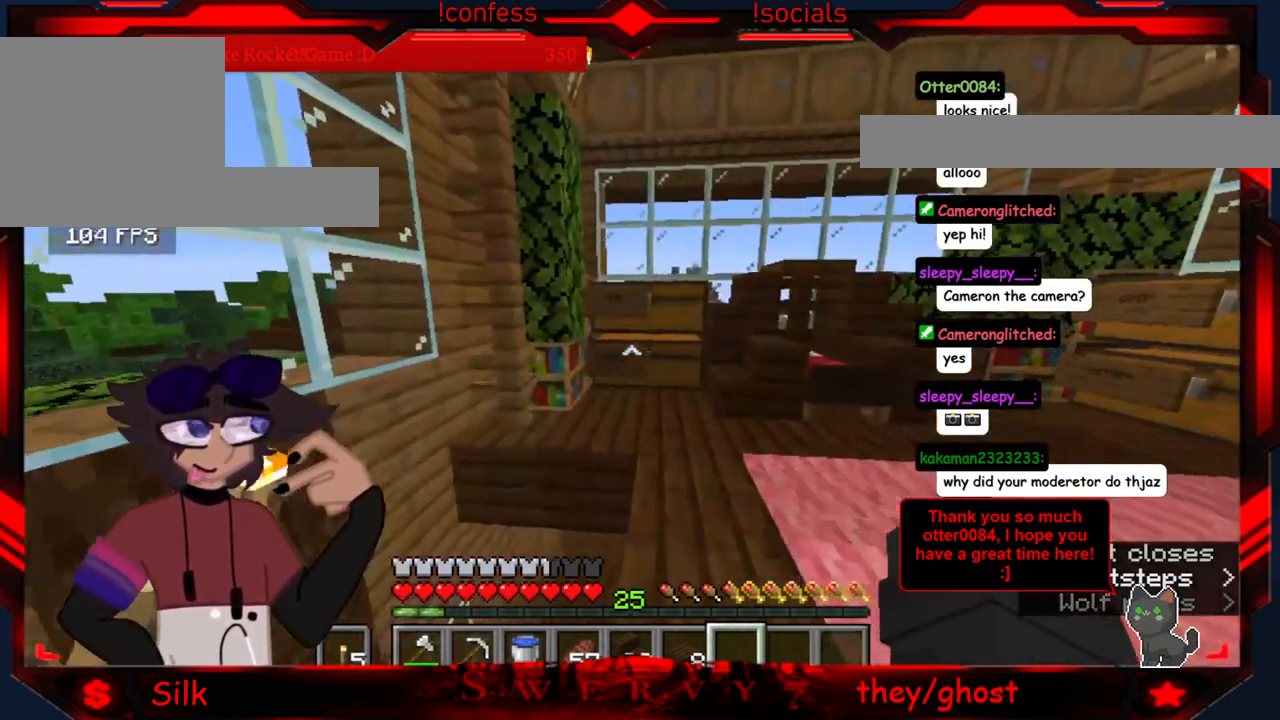
{"keys": [], "mouse": ["right"], "events": [[483, "mouse_right", "down"]]}
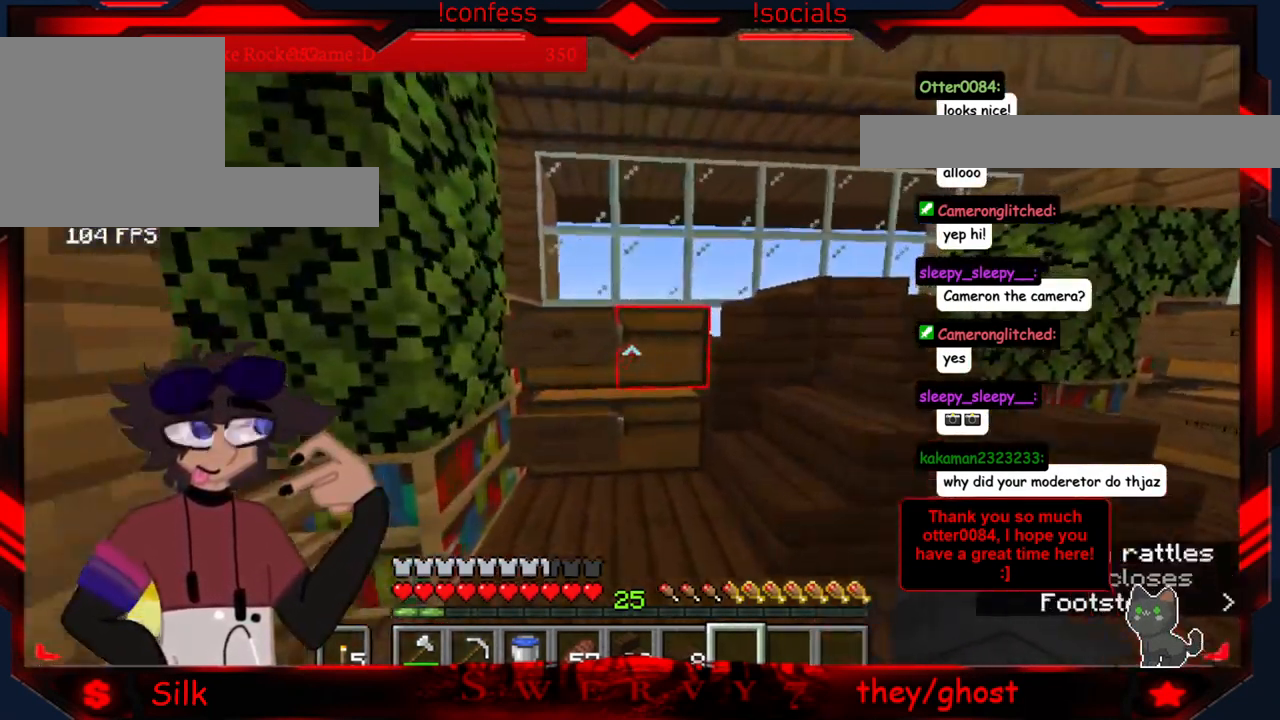
{"keys": [], "mouse": [], "events": [[183, "mouse_right", "up"]]}